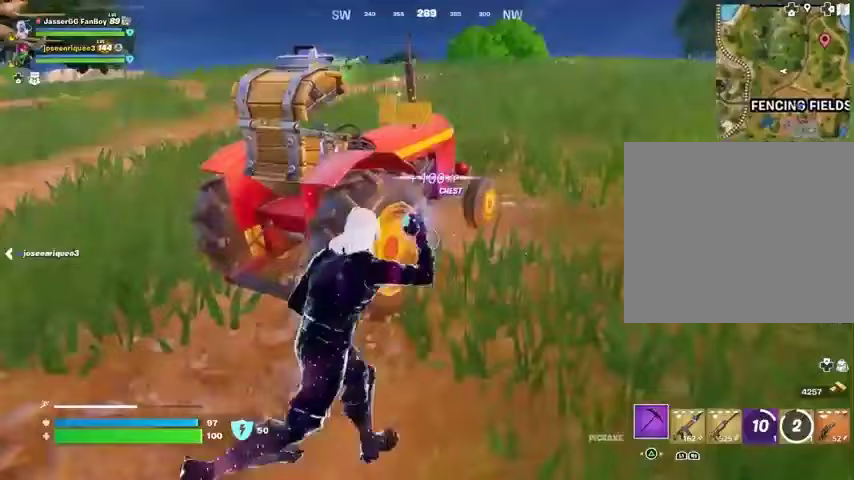
Gameplay with a controller (PlayStation layout); each line is a JSON object with the inputs held at the frame after it. "events" lists button and stick changes between this image and that frame as [ms after this image, input, new state], when the widget could be followed in between.
{"buttons": [], "left_stick": "up-right", "right_stick": "down-left", "events": [[33, "right_stick", "center"], [67, "left_stick", "up"], [100, "CROSS", "down"], [167, "CROSS", "up"], [167, "left_stick", "up-left"], [167, "right_stick", "down-left"], [233, "right_stick", "center"], [267, "SQUARE", "down"], [300, "left_stick", "up-right"], [333, "SQUARE", "up"], [433, "SQUARE", "down"], [500, "SQUARE", "up"], [500, "right_stick", "down-left"]]}
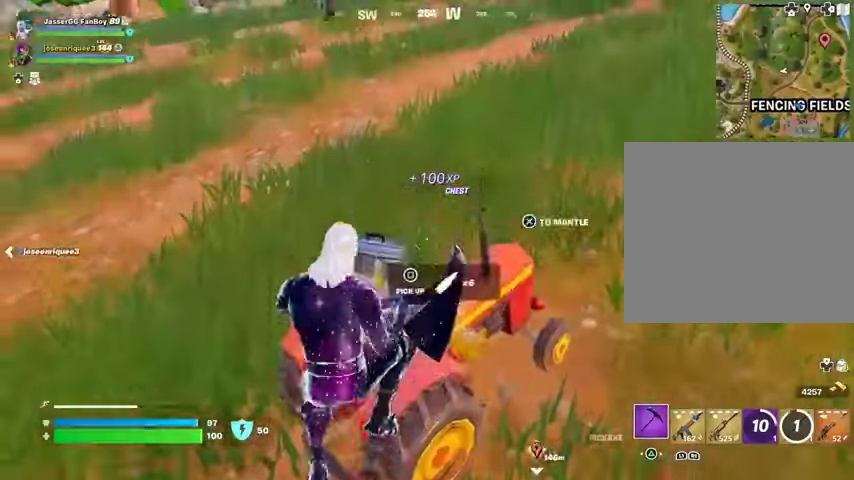
{"buttons": ["L3"], "left_stick": "up", "right_stick": "up-right", "events": [[100, "SQUARE", "down"], [100, "right_stick", "center"], [167, "SQUARE", "up"], [300, "right_stick", "right"], [433, "L3", "down"], [467, "left_stick", "up"], [467, "right_stick", "up-right"]]}
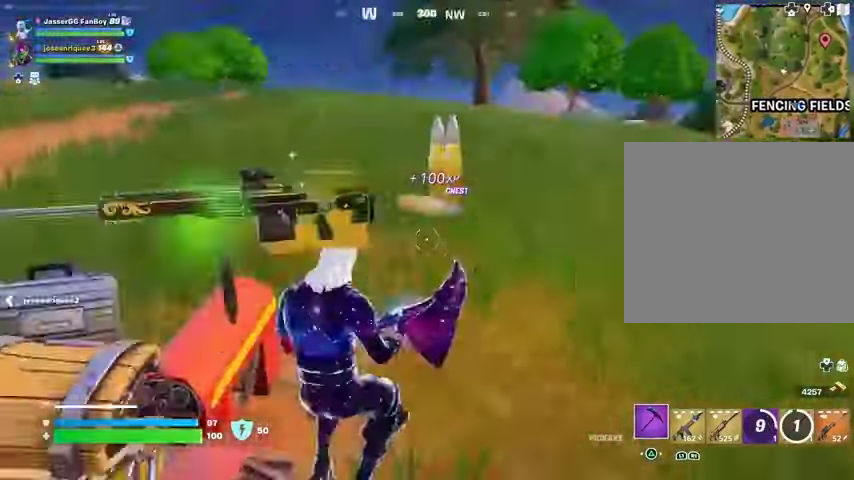
{"buttons": [], "left_stick": "up", "right_stick": "center", "events": [[33, "L3", "up"], [67, "right_stick", "center"]]}
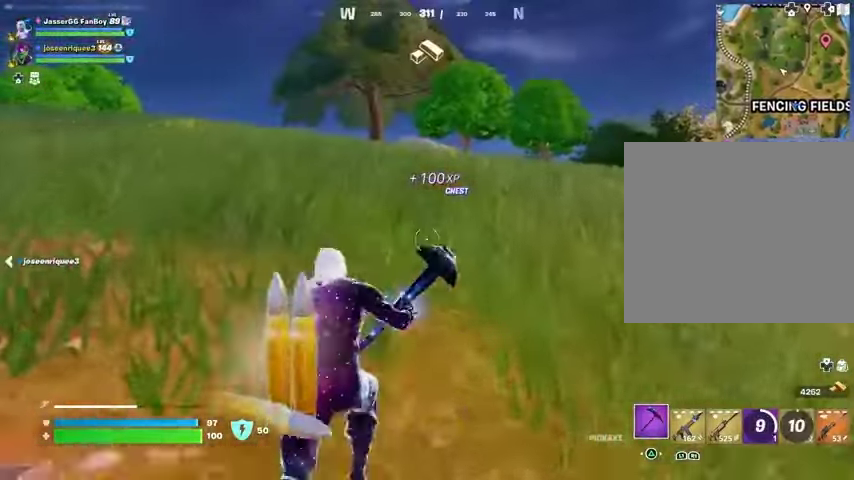
{"buttons": ["L1"], "left_stick": "up-left", "right_stick": "center", "events": [[233, "R1", "down"], [333, "R1", "up"], [333, "left_stick", "up-left"], [333, "right_stick", "right"], [367, "L1", "down"], [433, "L1", "up"], [467, "right_stick", "center"], [500, "L1", "down"]]}
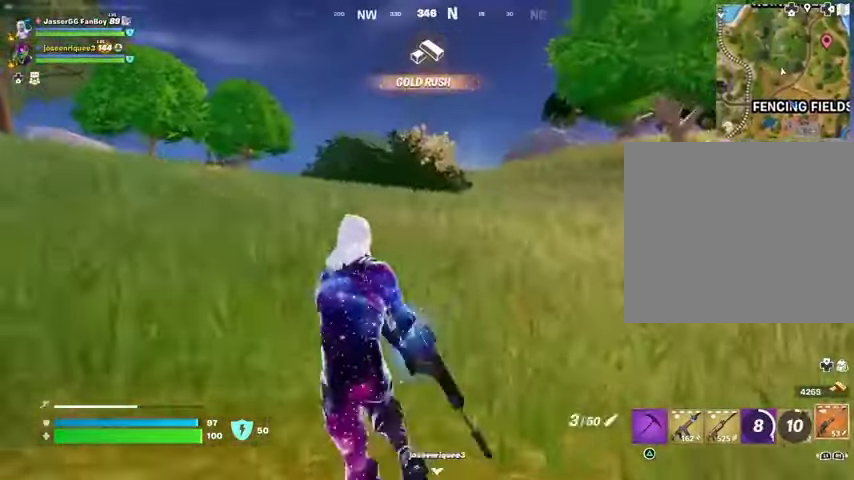
{"buttons": [], "left_stick": "up-left", "right_stick": "center", "events": [[67, "L1", "up"], [133, "CROSS", "down"], [233, "CROSS", "up"]]}
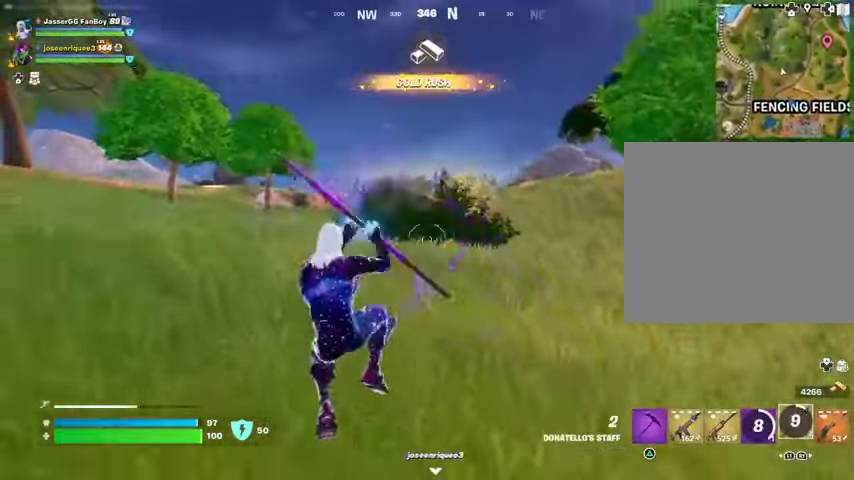
{"buttons": [], "left_stick": "up-left", "right_stick": "center", "events": [[67, "CROSS", "down"], [133, "CROSS", "up"]]}
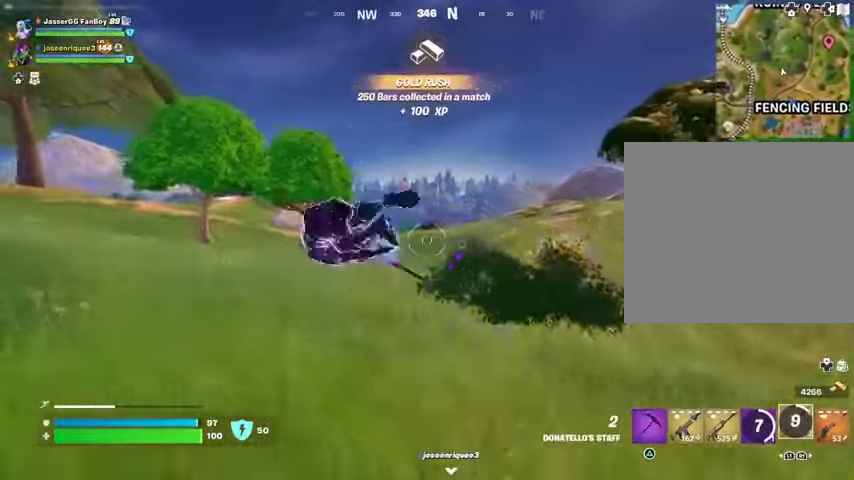
{"buttons": ["L1"], "left_stick": "up-left", "right_stick": "left", "events": [[233, "R3", "down"], [333, "R3", "up"], [500, "L1", "down"], [500, "right_stick", "left"]]}
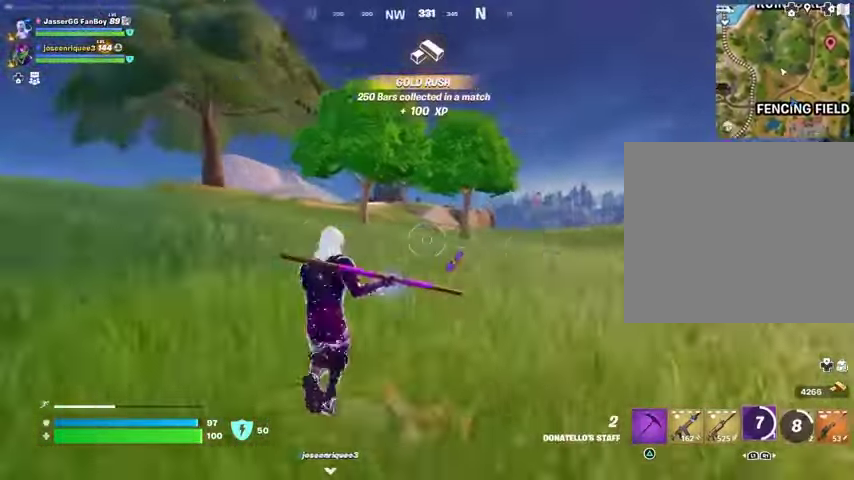
{"buttons": [], "left_stick": "up", "right_stick": "center", "events": [[67, "L1", "up"], [67, "right_stick", "center"], [200, "CROSS", "down"], [200, "left_stick", "up"], [267, "CROSS", "up"], [400, "right_stick", "up-right"], [467, "right_stick", "center"]]}
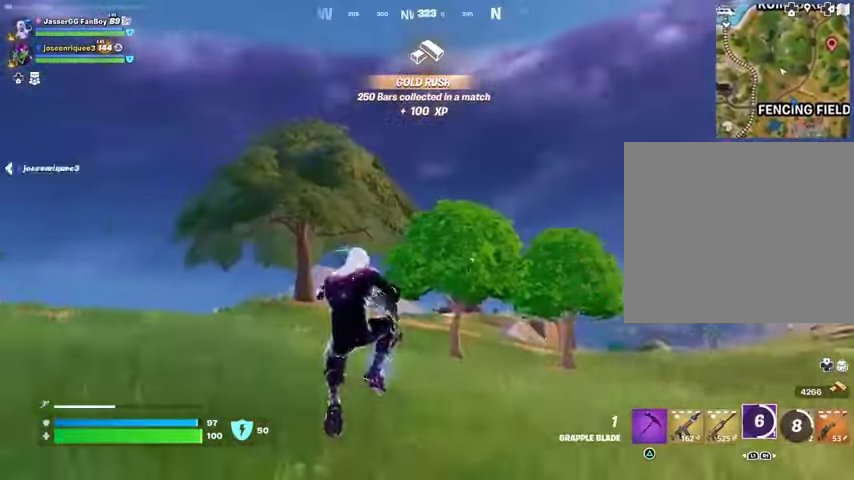
{"buttons": [], "left_stick": "left", "right_stick": "center", "events": [[167, "L2", "down"], [267, "L2", "up"], [267, "left_stick", "up-left"], [467, "left_stick", "left"]]}
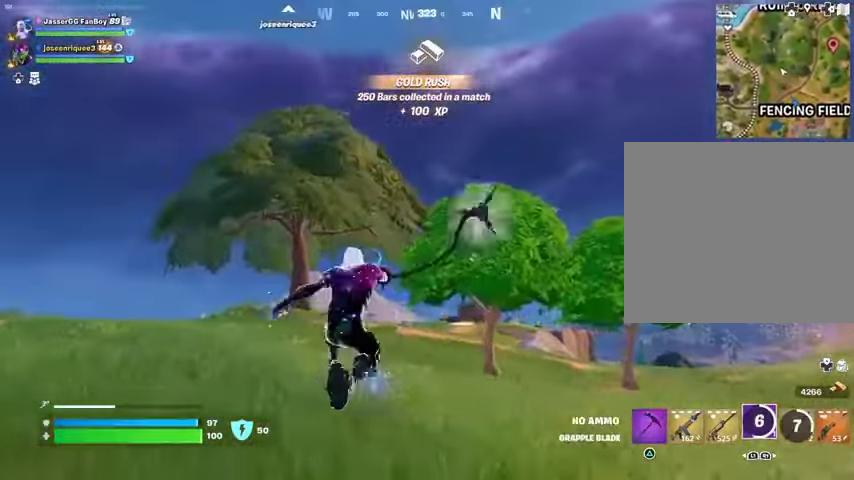
{"buttons": [], "left_stick": "left", "right_stick": "center", "events": [[33, "right_stick", "down-right"], [167, "right_stick", "center"], [267, "right_stick", "left"], [433, "right_stick", "center"]]}
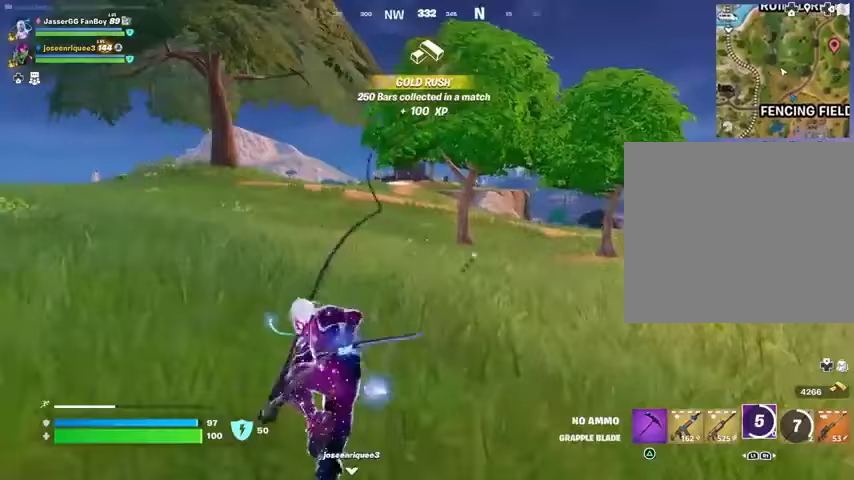
{"buttons": [], "left_stick": "left", "right_stick": "center", "events": []}
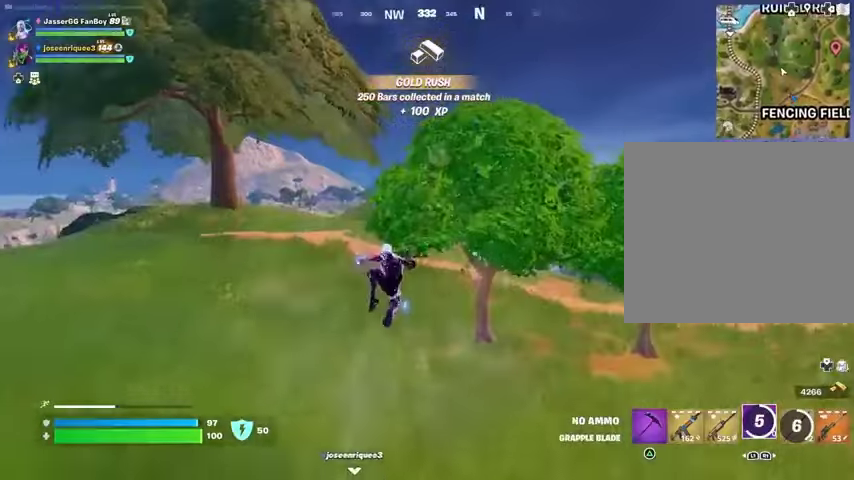
{"buttons": [], "left_stick": "up", "right_stick": "center", "events": [[233, "left_stick", "up-left"], [467, "left_stick", "up"]]}
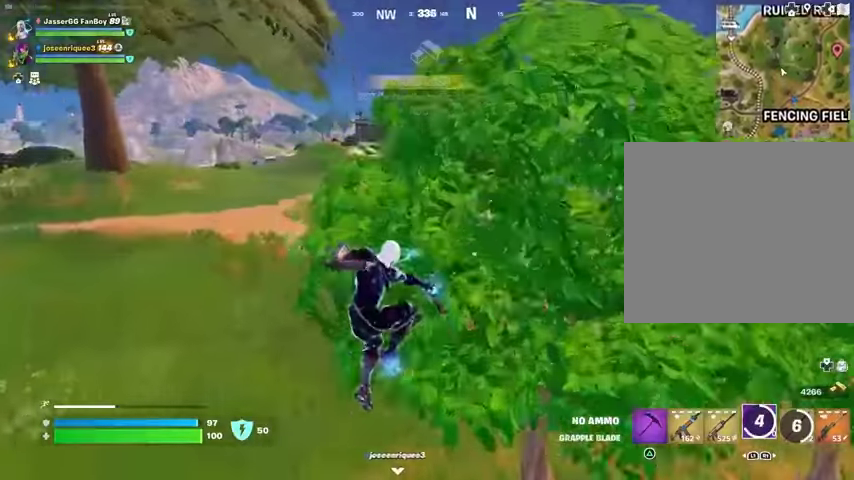
{"buttons": [], "left_stick": "up", "right_stick": "center", "events": []}
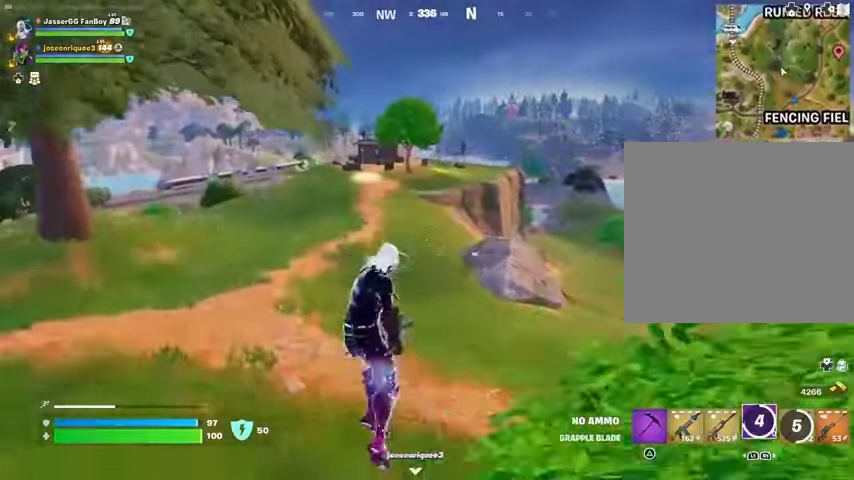
{"buttons": [], "left_stick": "up", "right_stick": "center", "events": []}
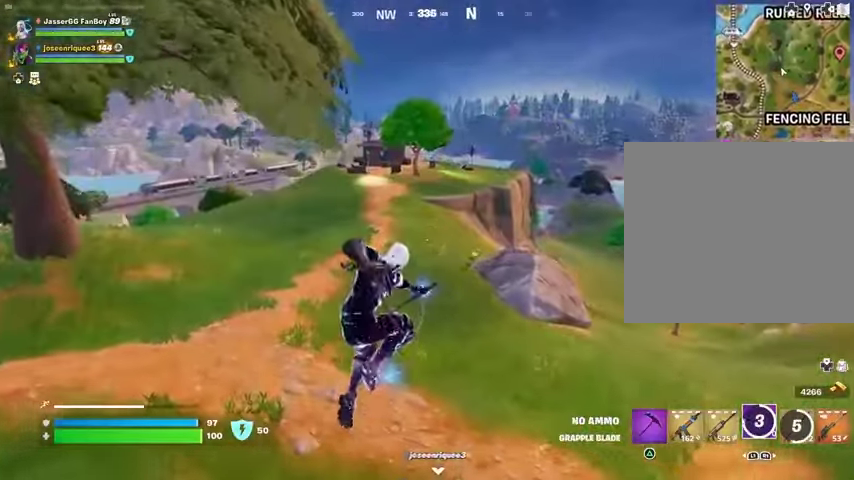
{"buttons": [], "left_stick": "up", "right_stick": "center", "events": []}
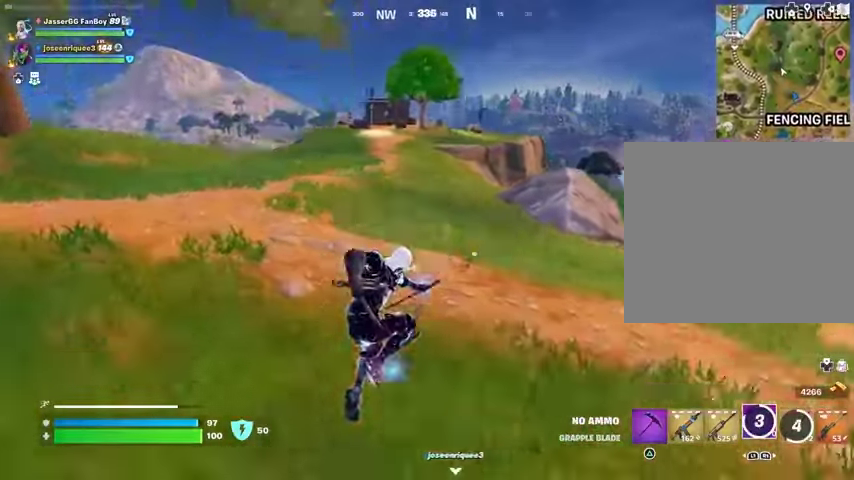
{"buttons": [], "left_stick": "up", "right_stick": "center", "events": [[100, "L3", "down"], [100, "right_stick", "left"], [200, "L3", "up"], [267, "right_stick", "center"], [300, "CROSS", "down"], [367, "R1", "down"], [400, "CROSS", "up"], [467, "R1", "up"]]}
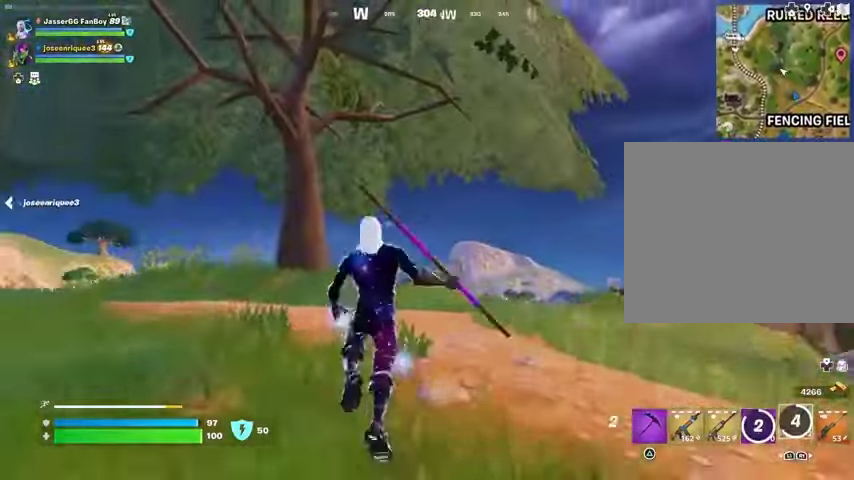
{"buttons": [], "left_stick": "up", "right_stick": "center", "events": [[167, "L2", "down"], [167, "right_stick", "up"], [233, "right_stick", "center"], [267, "L2", "up"]]}
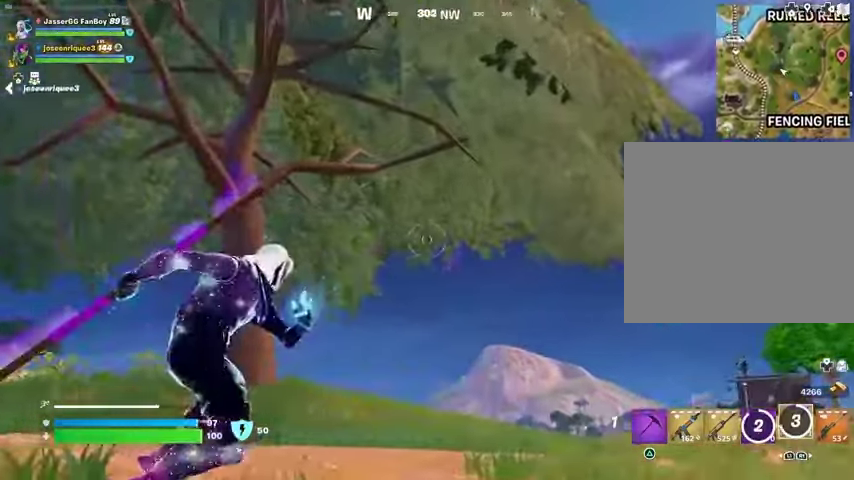
{"buttons": [], "left_stick": "up", "right_stick": "center", "events": []}
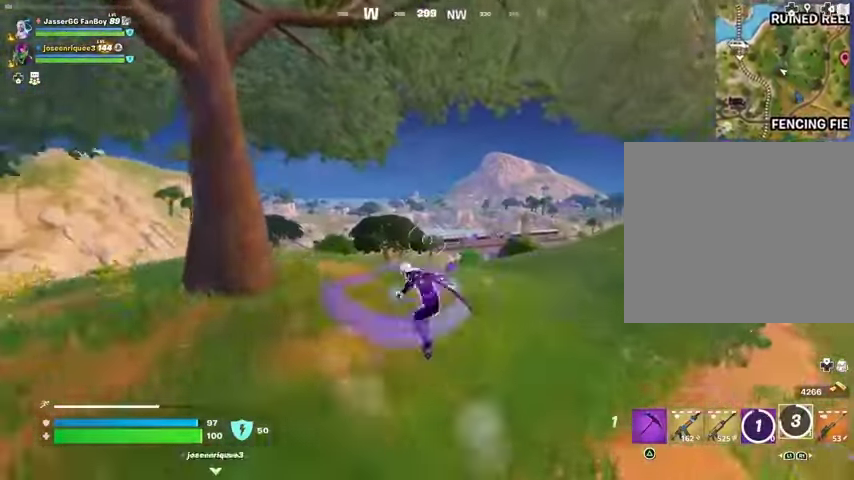
{"buttons": ["R1"], "left_stick": "up", "right_stick": "center", "events": [[300, "R3", "down"], [400, "R3", "up"], [467, "R1", "down"]]}
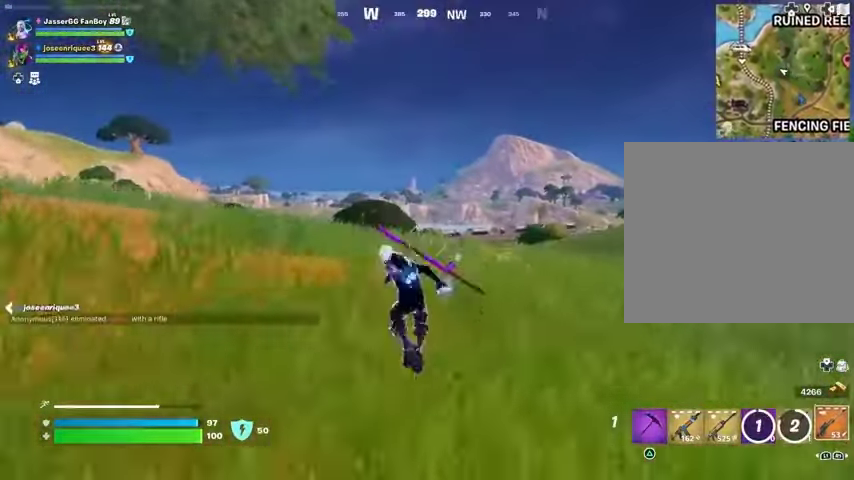
{"buttons": [], "left_stick": "up", "right_stick": "center", "events": [[33, "R1", "up"], [133, "CROSS", "down"], [200, "CROSS", "up"]]}
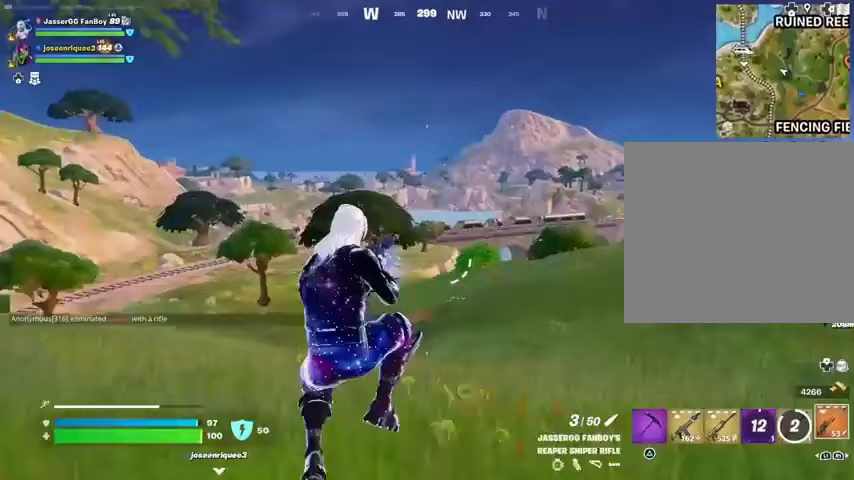
{"buttons": [], "left_stick": "up", "right_stick": "center", "events": []}
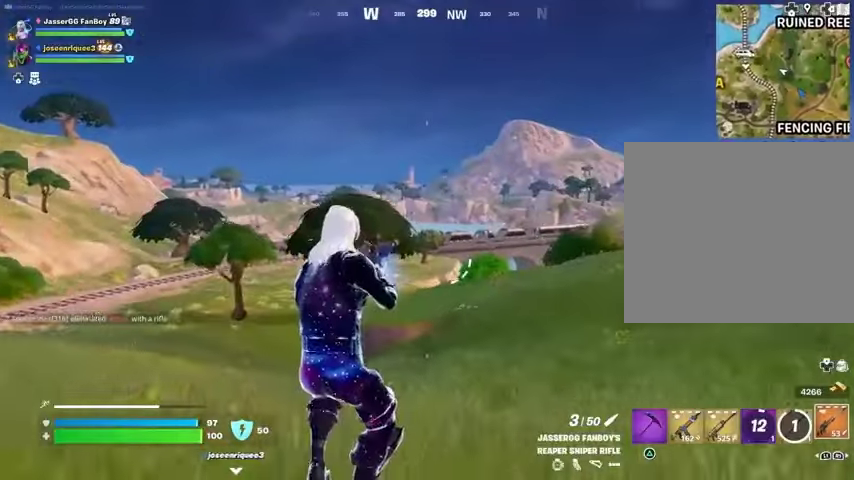
{"buttons": [], "left_stick": "up-left", "right_stick": "center", "events": [[233, "left_stick", "up-left"]]}
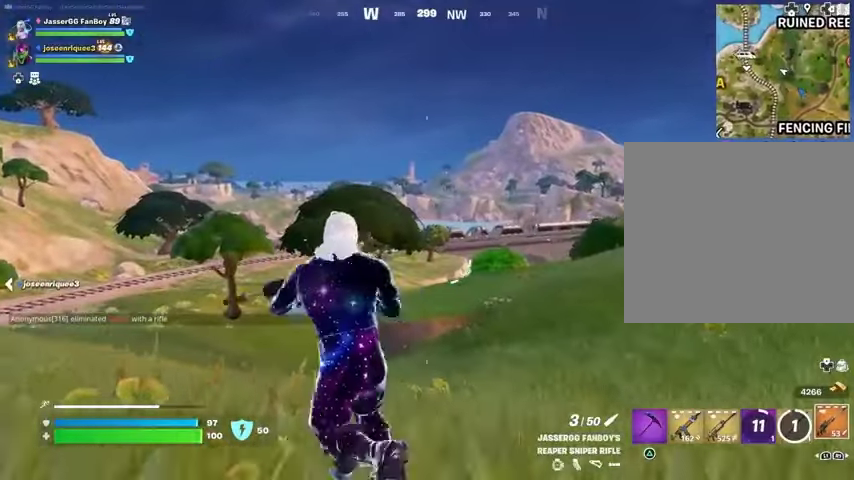
{"buttons": [], "left_stick": "up-left", "right_stick": "center", "events": [[100, "CROSS", "down"], [167, "CROSS", "up"], [200, "right_stick", "left"], [333, "right_stick", "center"]]}
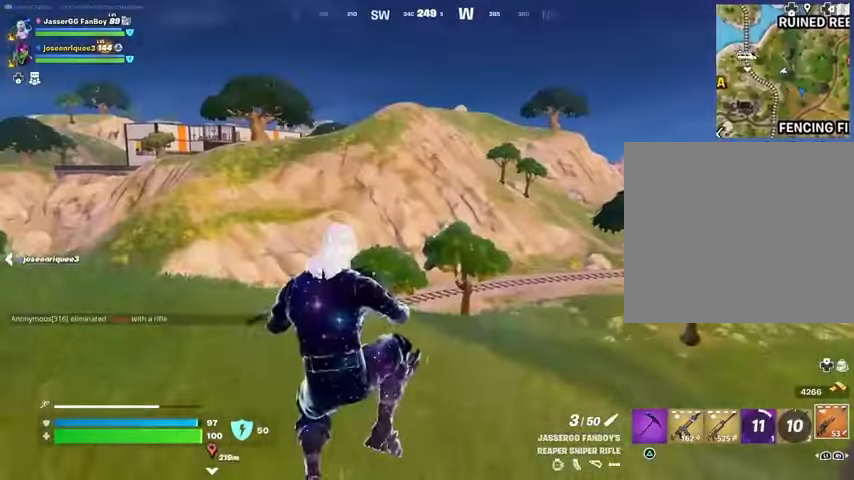
{"buttons": [], "left_stick": "up-left", "right_stick": "center", "events": []}
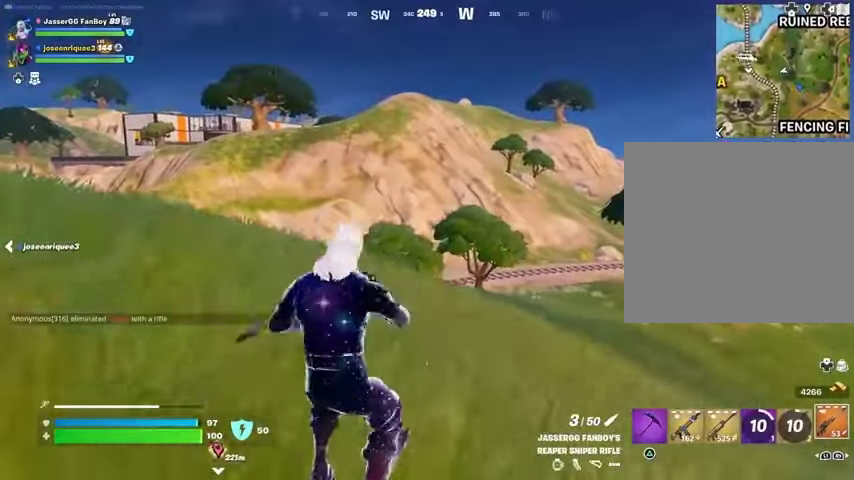
{"buttons": [], "left_stick": "up-left", "right_stick": "center", "events": []}
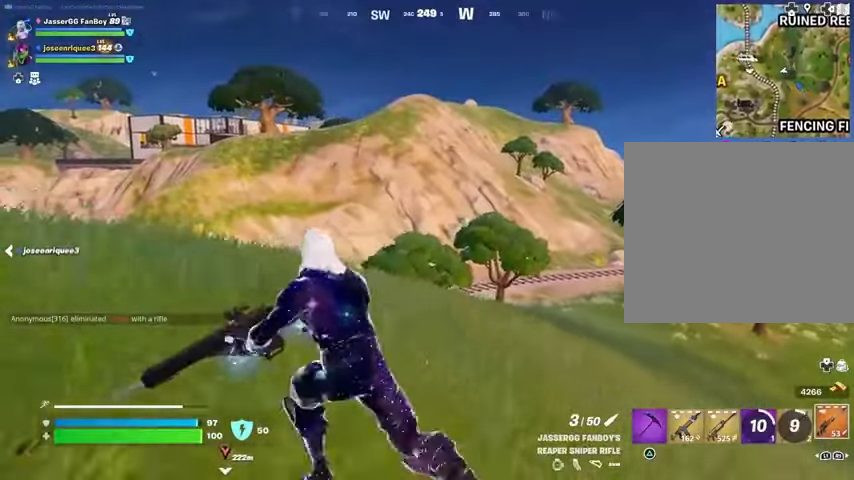
{"buttons": [], "left_stick": "up-left", "right_stick": "center", "events": [[200, "right_stick", "right"], [333, "right_stick", "center"]]}
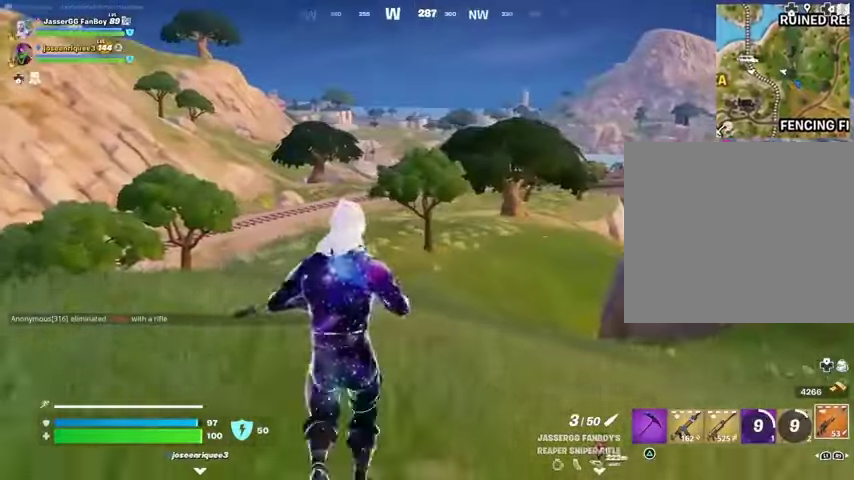
{"buttons": [], "left_stick": "center", "right_stick": "left", "events": [[367, "left_stick", "center"], [467, "right_stick", "left"]]}
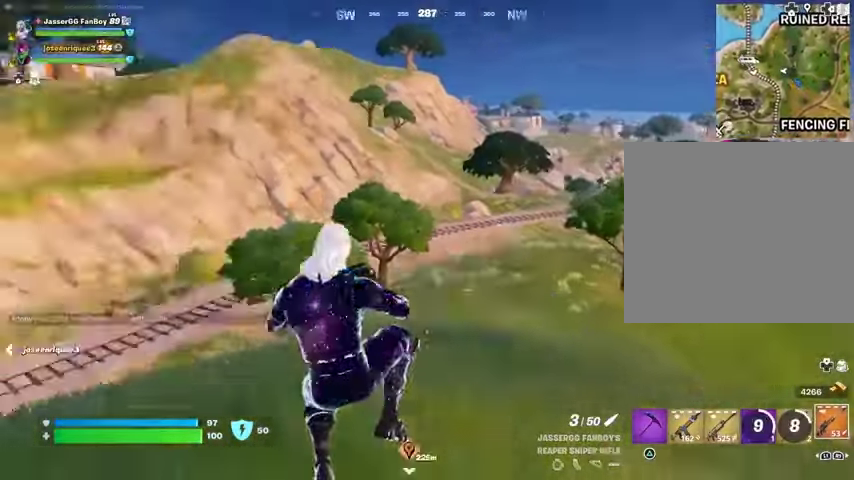
{"buttons": ["L3"], "left_stick": "up", "right_stick": "left", "events": [[200, "right_stick", "center"], [267, "left_stick", "up"], [400, "right_stick", "left"], [467, "L3", "down"]]}
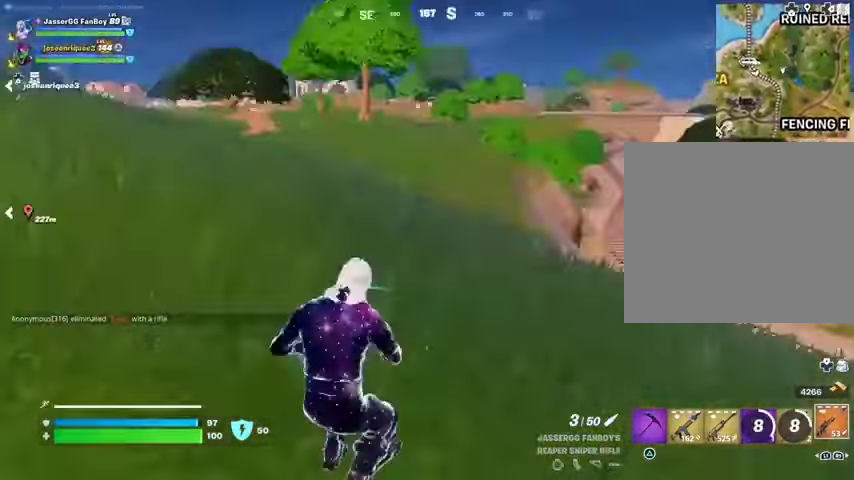
{"buttons": [], "left_stick": "up", "right_stick": "center", "events": [[100, "L3", "up"], [100, "right_stick", "center"]]}
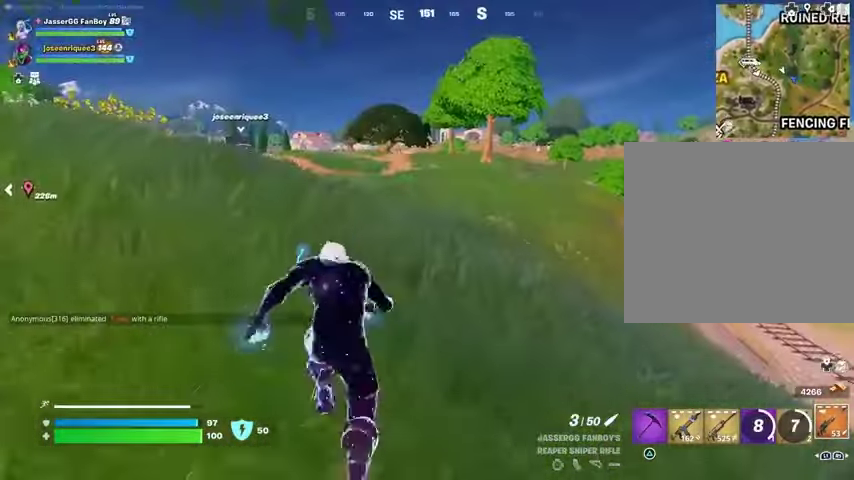
{"buttons": [], "left_stick": "up", "right_stick": "center", "events": []}